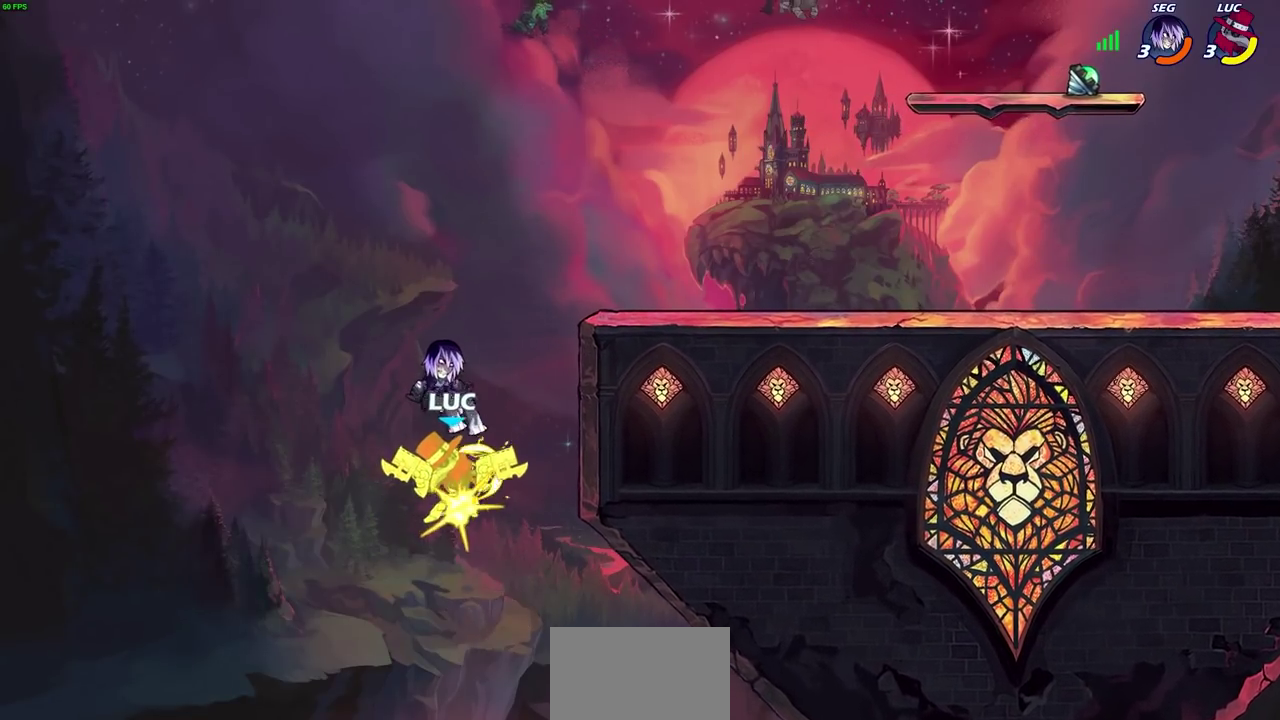
Gameplay with a controller (PlayStation layout); each line is a JSON object with the inputs held at the frame after it (dt_ms = milliseconds from this image to that frame). "events" lists button and stick changes between this image and that frame as [ms after this image, input, new state], when the widget could be followed in between. Not read: L1 L2 R2 R3 right_stick.
{"dt_ms": 300, "buttons": [], "left_stick": "center", "events": [[67, "left_stick", "center"]]}
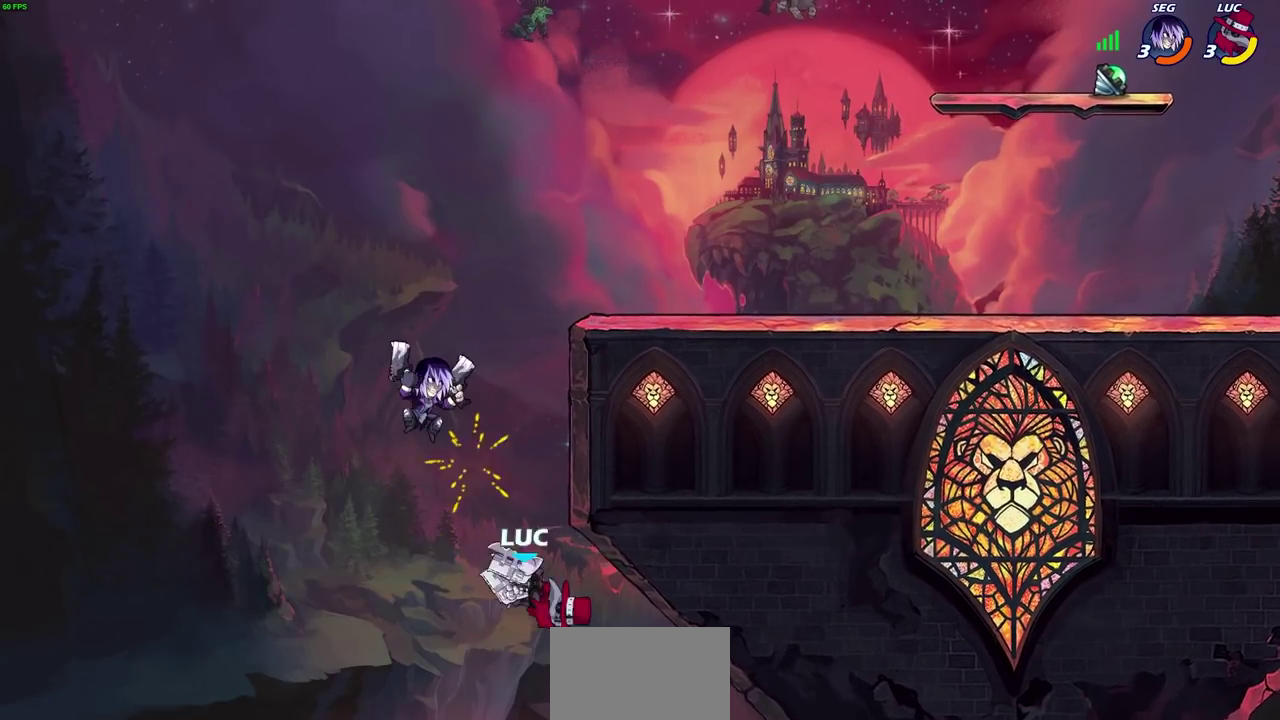
{"dt_ms": 600, "buttons": ["CIRCLE"], "left_stick": "center", "events": [[267, "CROSS", "down"], [417, "CROSS", "up"], [450, "left_stick", "up-left"], [517, "CIRCLE", "down"], [567, "left_stick", "center"]]}
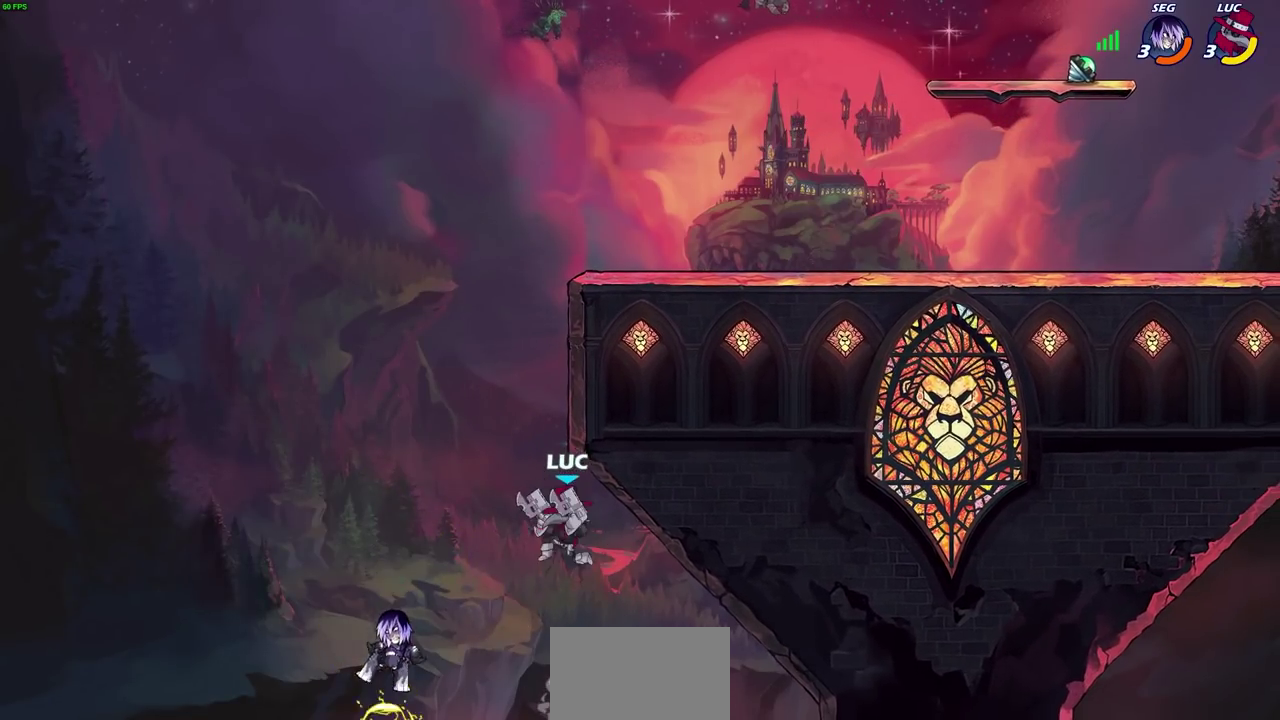
{"dt_ms": 600, "buttons": [], "left_stick": "right", "events": [[17, "CIRCLE", "up"], [367, "left_stick", "right"]]}
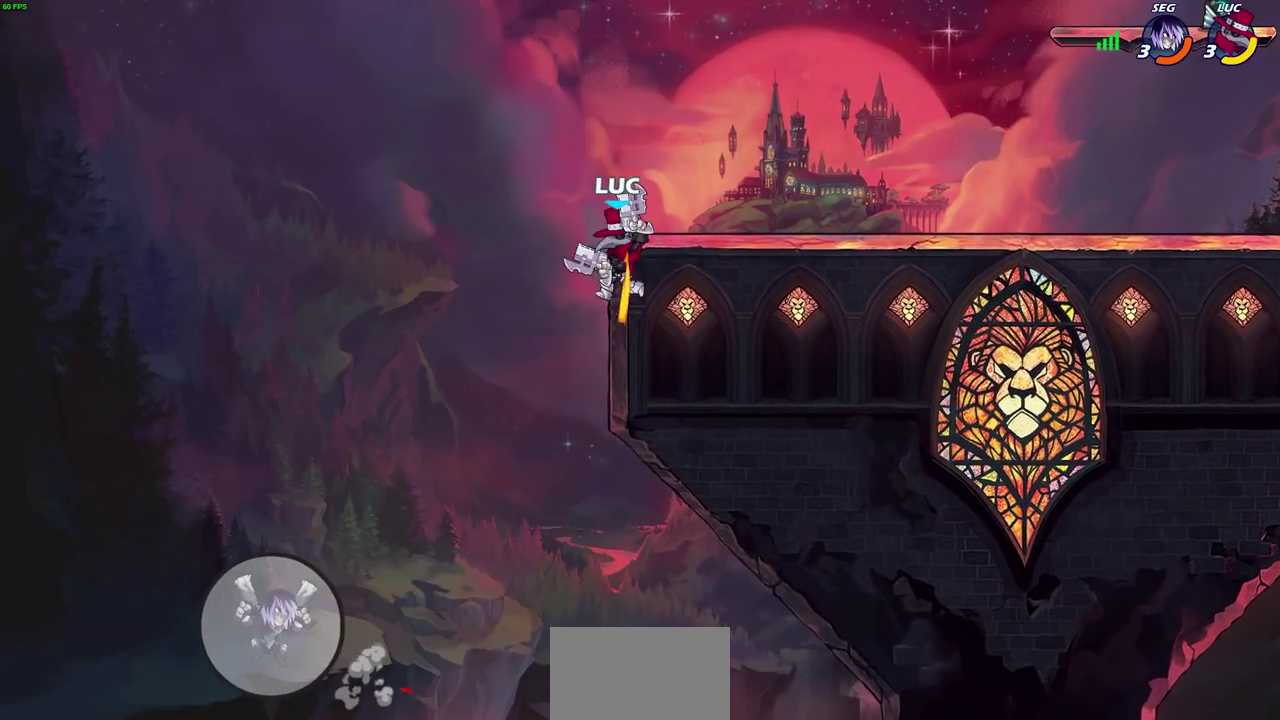
{"dt_ms": 500, "buttons": [], "left_stick": "right", "events": []}
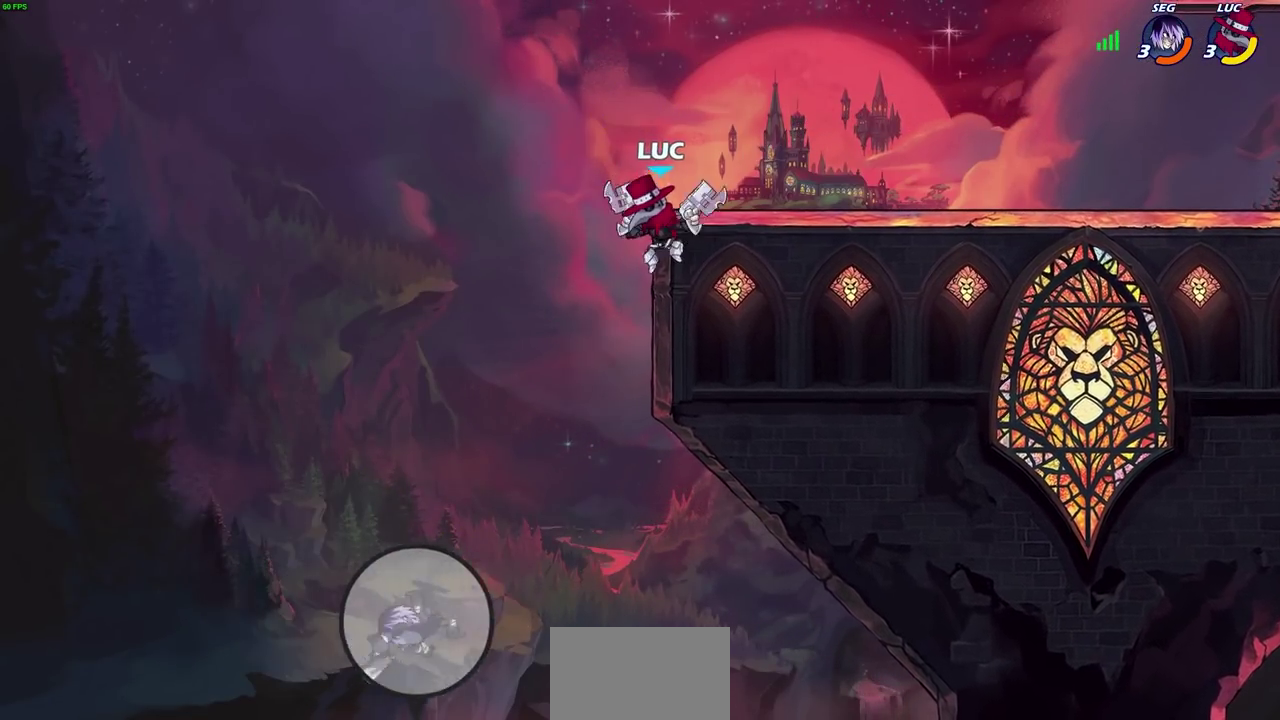
{"dt_ms": 500, "buttons": [], "left_stick": "down", "events": [[100, "CROSS", "down"], [200, "CROSS", "up"], [450, "left_stick", "down"]]}
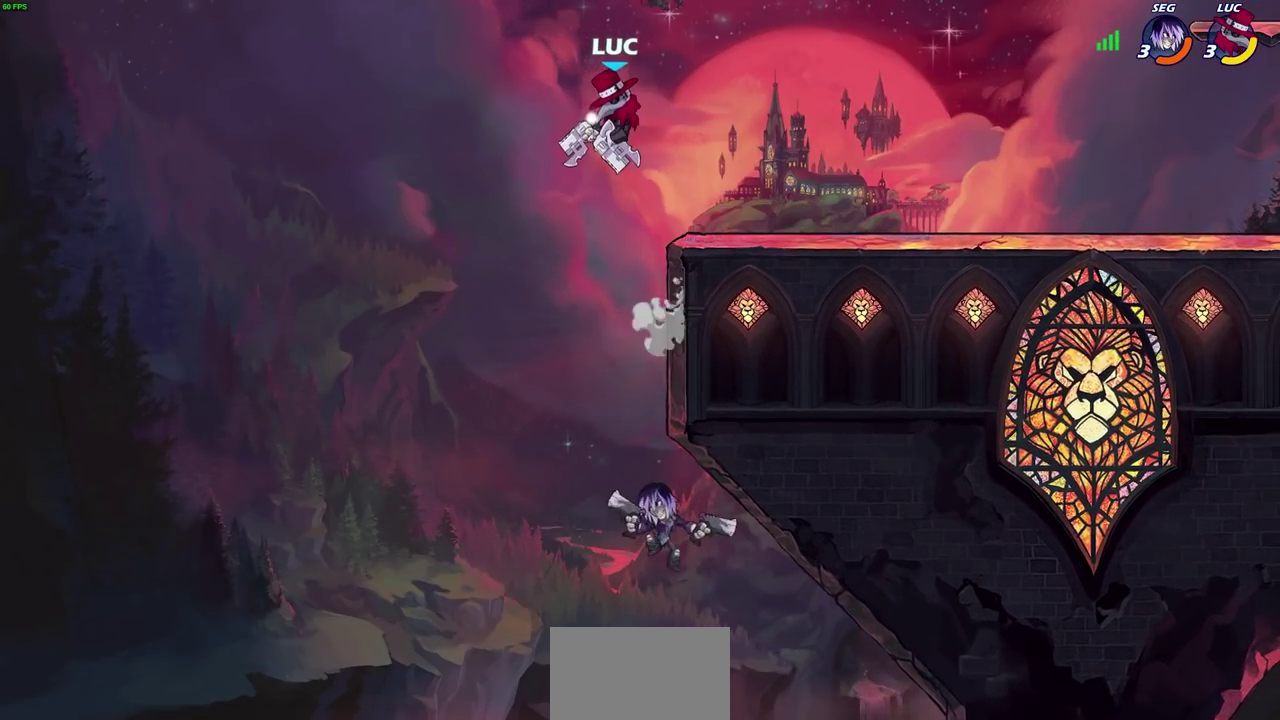
{"dt_ms": 500, "buttons": ["CROSS"], "left_stick": "right", "events": [[17, "left_stick", "center"], [433, "left_stick", "right"], [500, "CROSS", "down"]]}
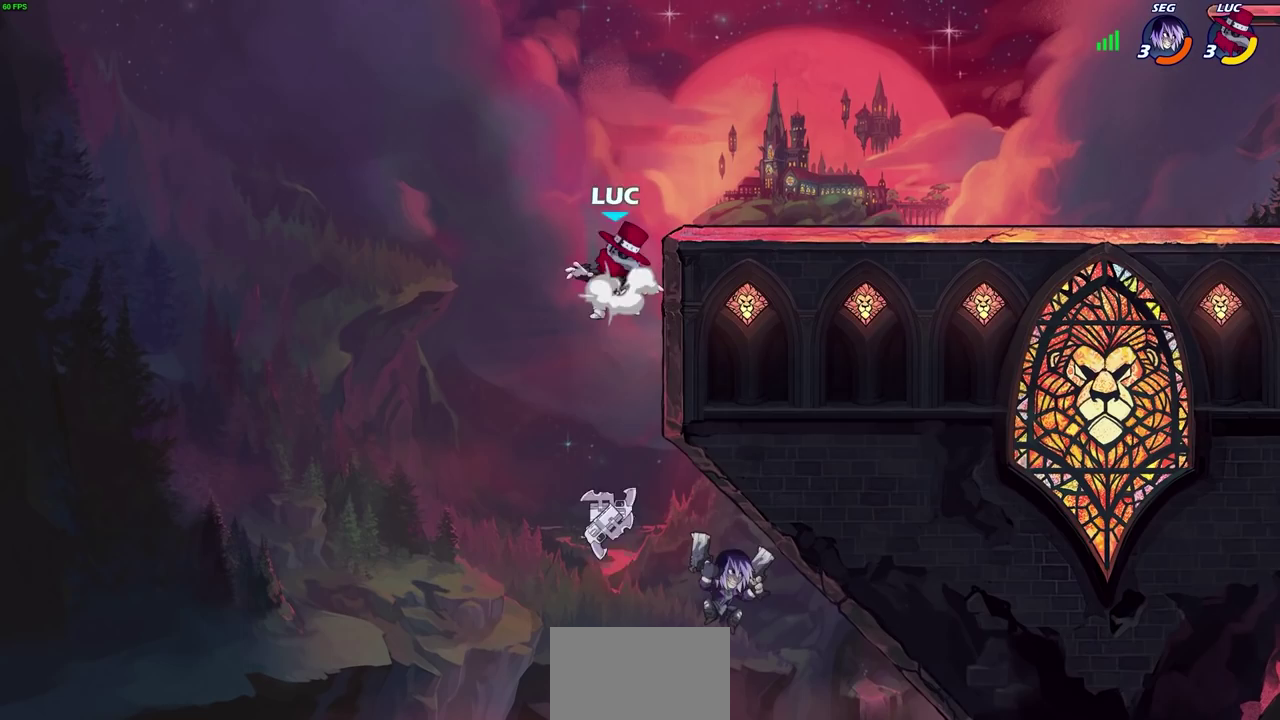
{"dt_ms": 500, "buttons": [], "left_stick": "right", "events": [[83, "CROSS", "up"], [233, "left_stick", "down-right"], [483, "left_stick", "right"]]}
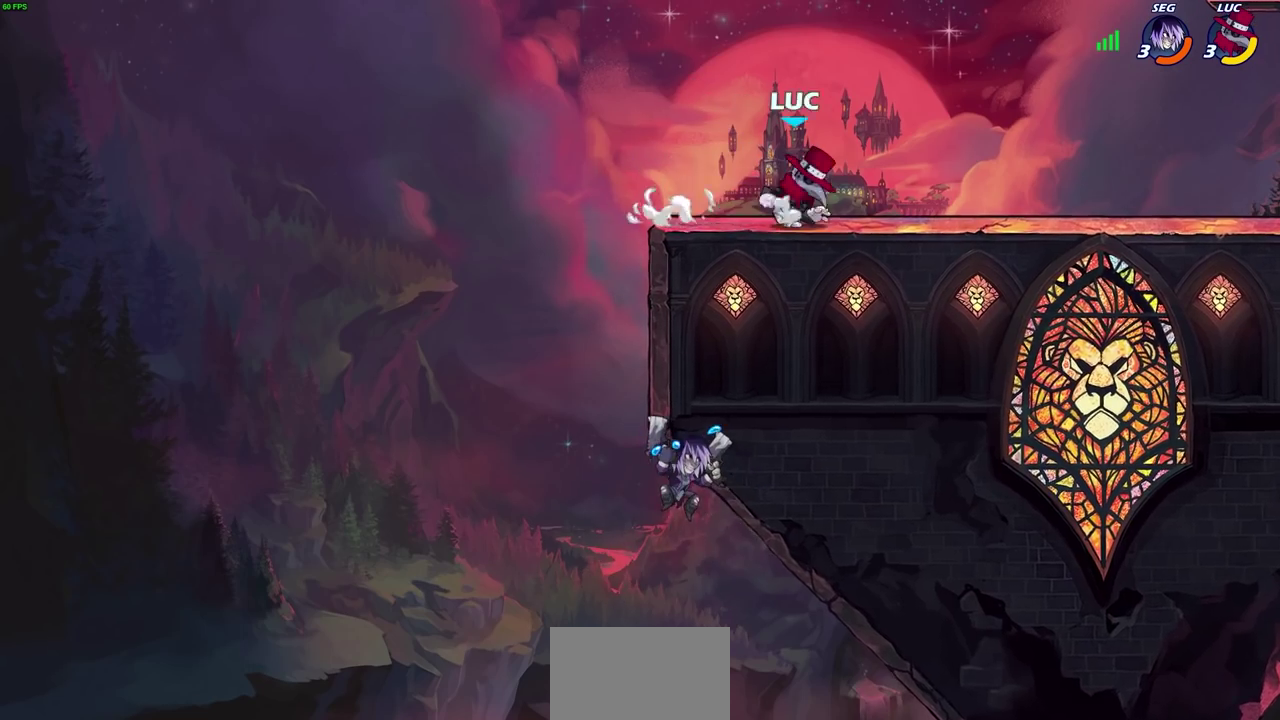
{"dt_ms": 500, "buttons": [], "left_stick": "center", "events": [[50, "left_stick", "left"], [183, "left_stick", "center"]]}
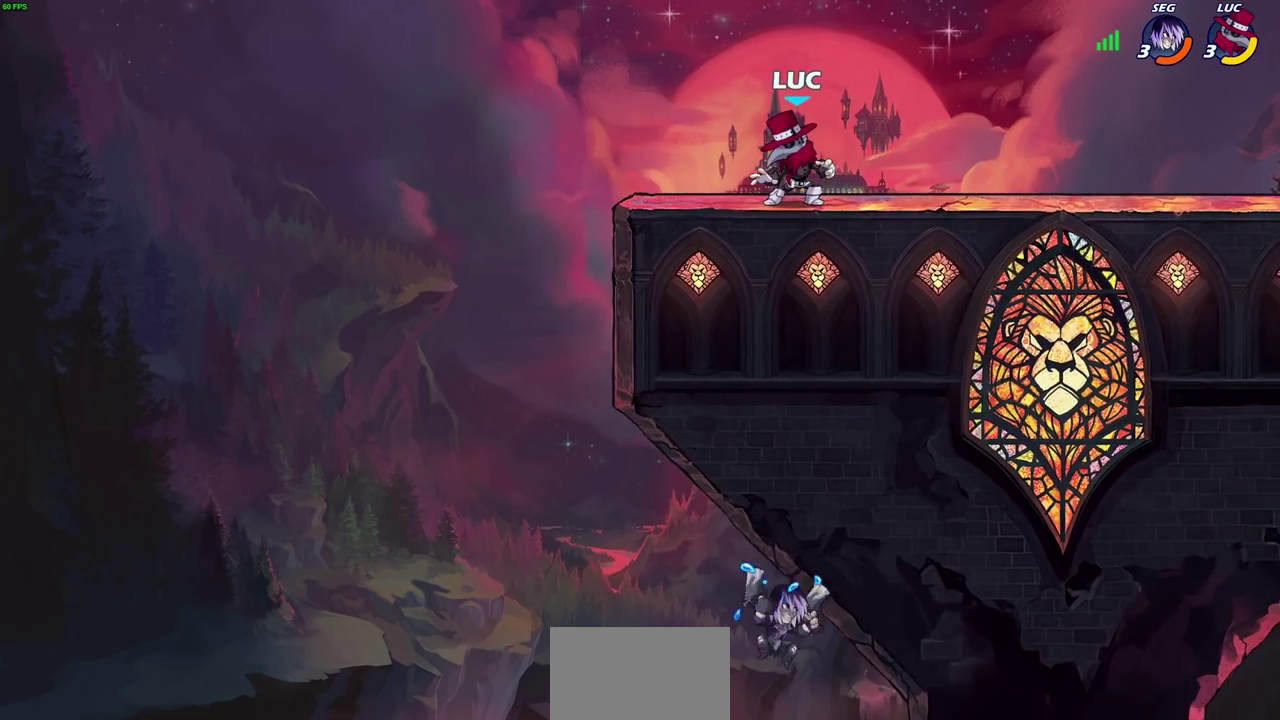
{"dt_ms": 600, "buttons": [], "left_stick": "right", "events": [[533, "left_stick", "right"]]}
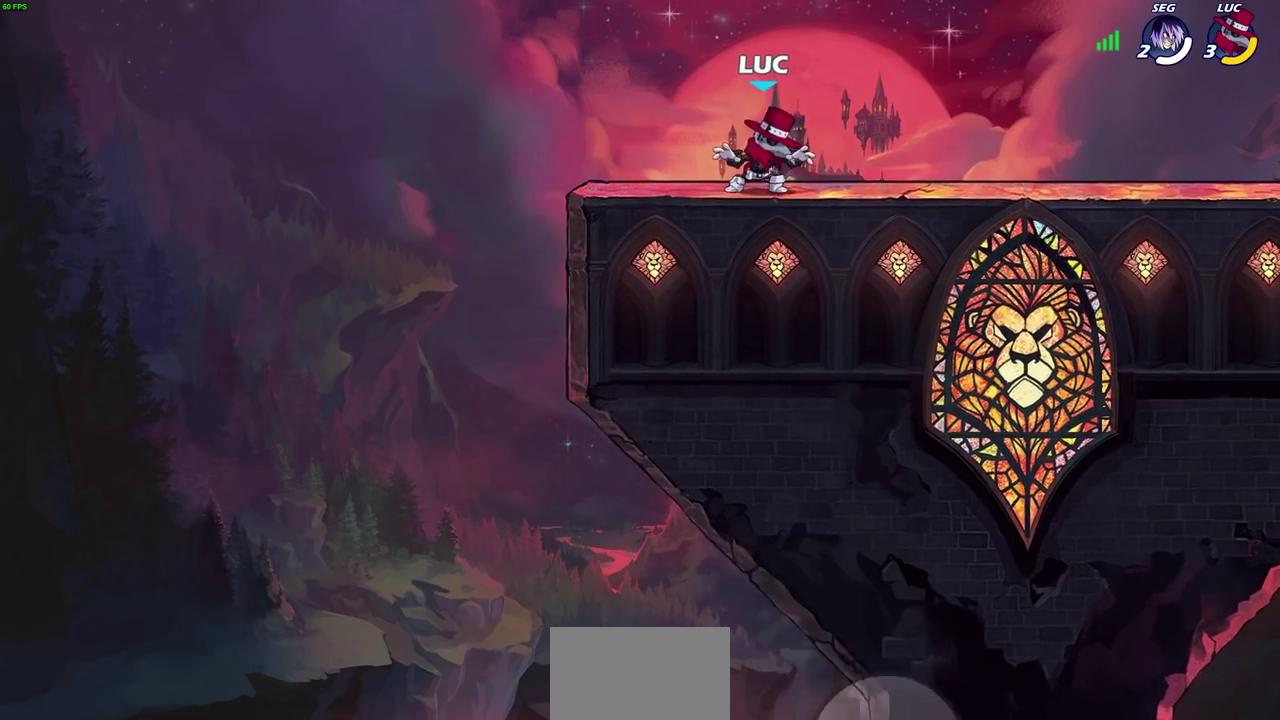
{"dt_ms": 600, "buttons": [], "left_stick": "center", "events": [[117, "CROSS", "down"], [183, "left_stick", "down"], [217, "CROSS", "up"], [483, "left_stick", "right"], [533, "left_stick", "center"]]}
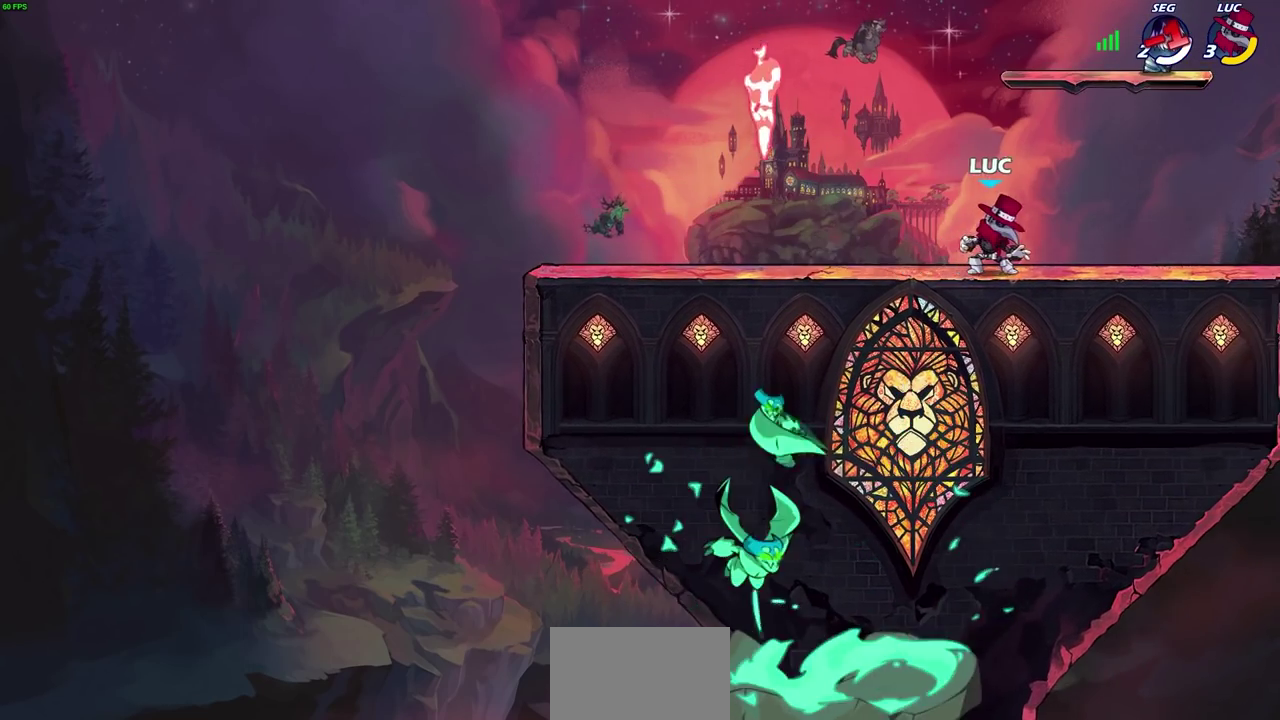
{"dt_ms": 300, "buttons": [], "left_stick": "left", "events": [[150, "left_stick", "left"]]}